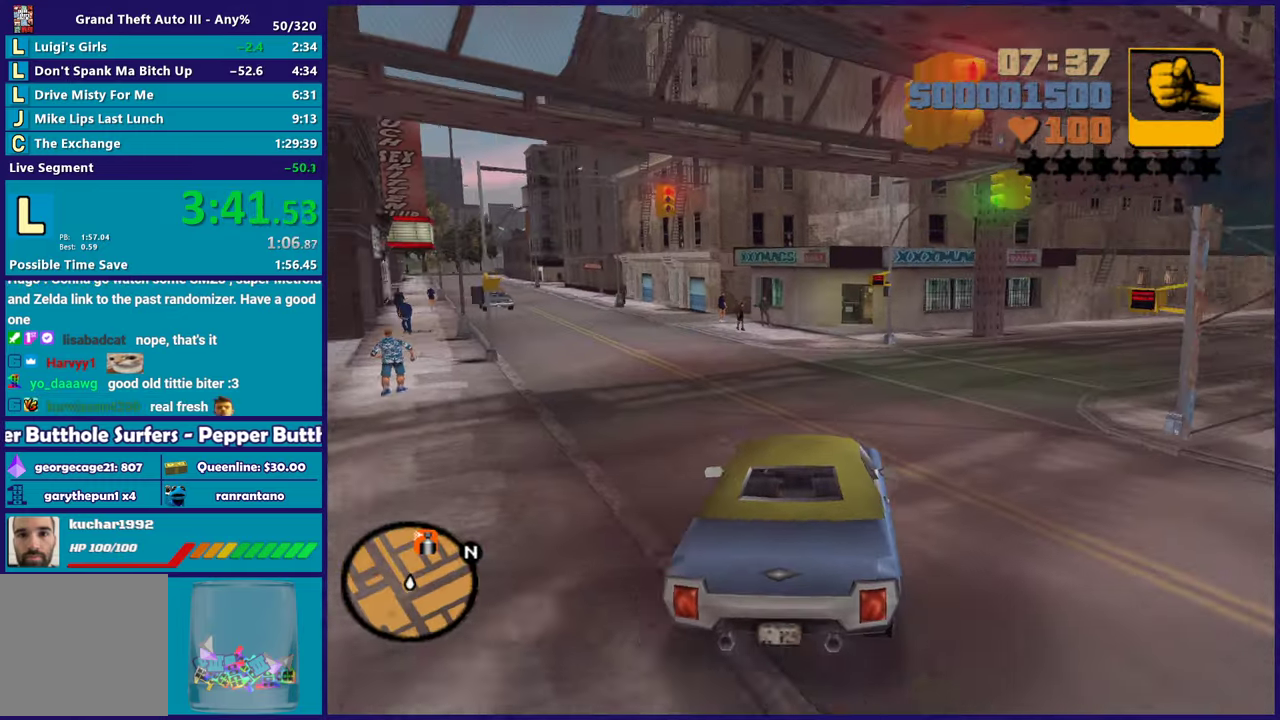
Gameplay with a controller (Xbox layout); each line is a JSON object with the inputs held at the frame after it. "events" lists button and stick changes between this image and that frame as [ms after this image, input, new state], when the widget could be followed in between.
{"buttons": ["R2"], "left_stick": "right", "right_stick": "center", "events": [[67, "R2", "down"]]}
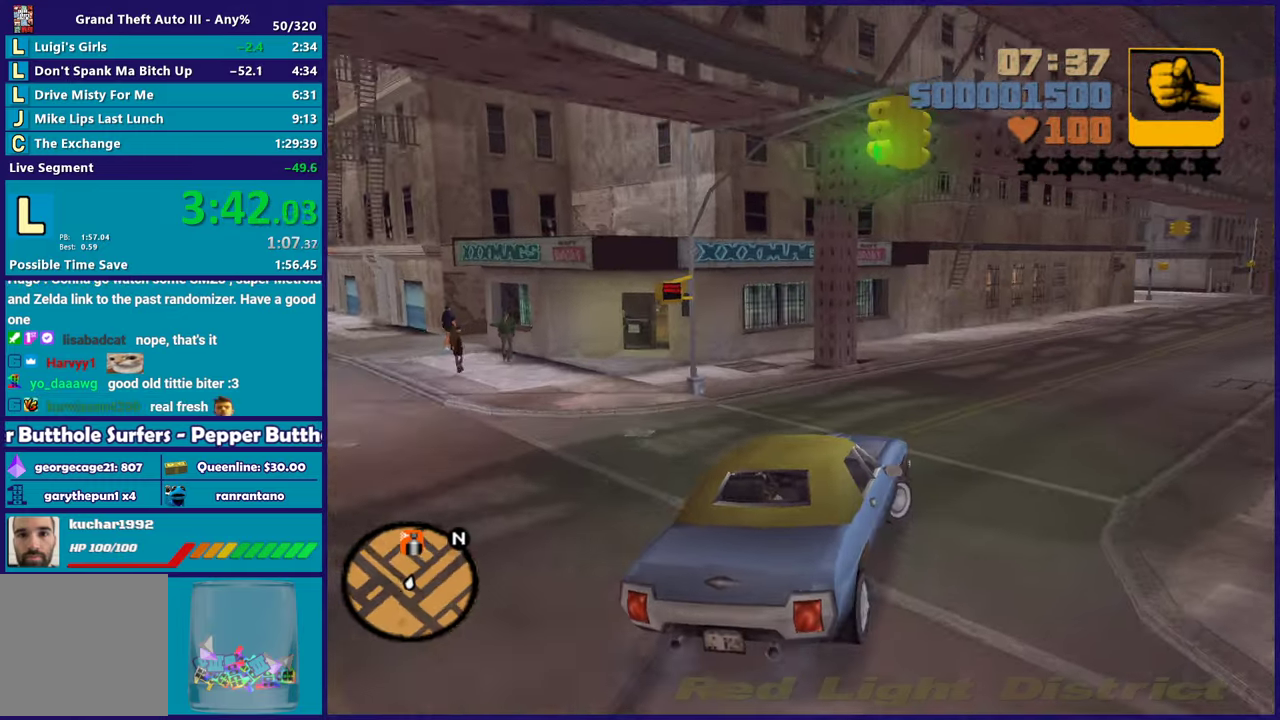
{"buttons": ["R2"], "left_stick": "down-right", "right_stick": "center", "events": [[300, "left_stick", "center"], [350, "left_stick", "left"], [500, "left_stick", "down-right"]]}
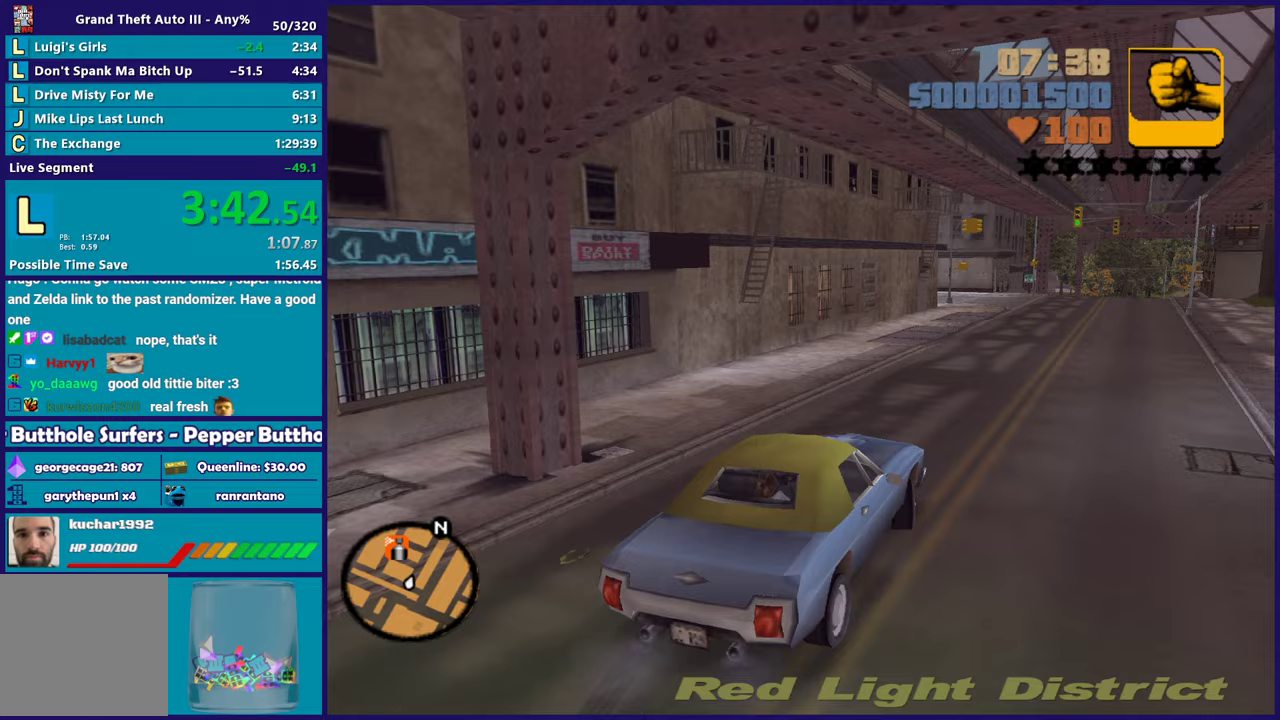
{"buttons": ["R2"], "left_stick": "center", "right_stick": "center", "events": [[267, "left_stick", "center"]]}
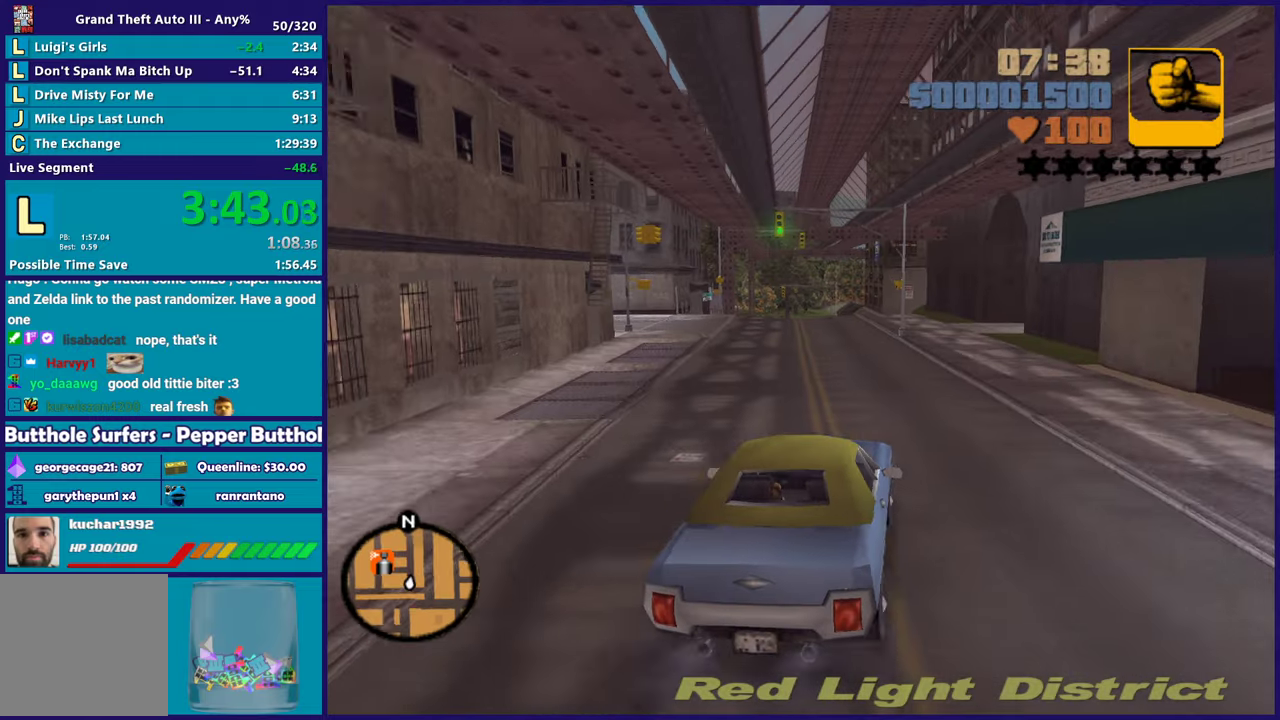
{"buttons": ["R2"], "left_stick": "up-left", "right_stick": "center", "events": [[50, "left_stick", "left"], [150, "left_stick", "up-left"], [217, "left_stick", "right"], [317, "left_stick", "center"], [500, "left_stick", "up-left"]]}
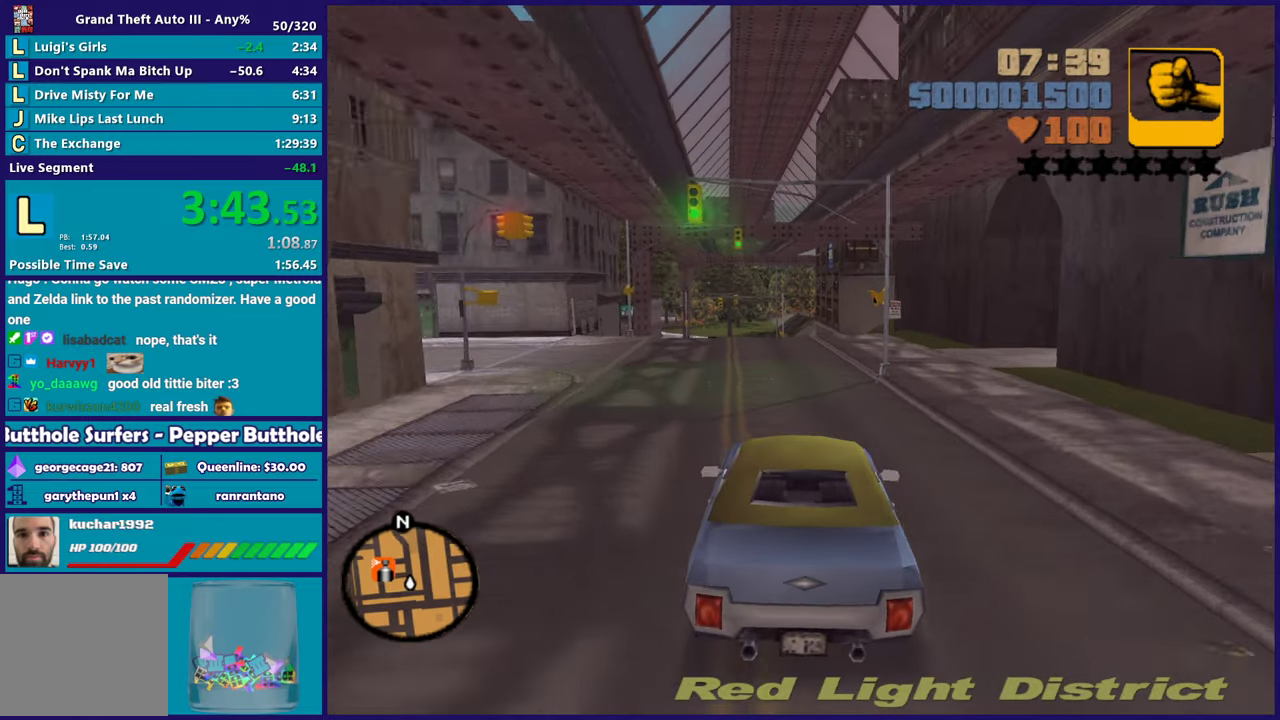
{"buttons": ["R2"], "left_stick": "center", "right_stick": "center", "events": [[150, "left_stick", "right"], [267, "left_stick", "center"]]}
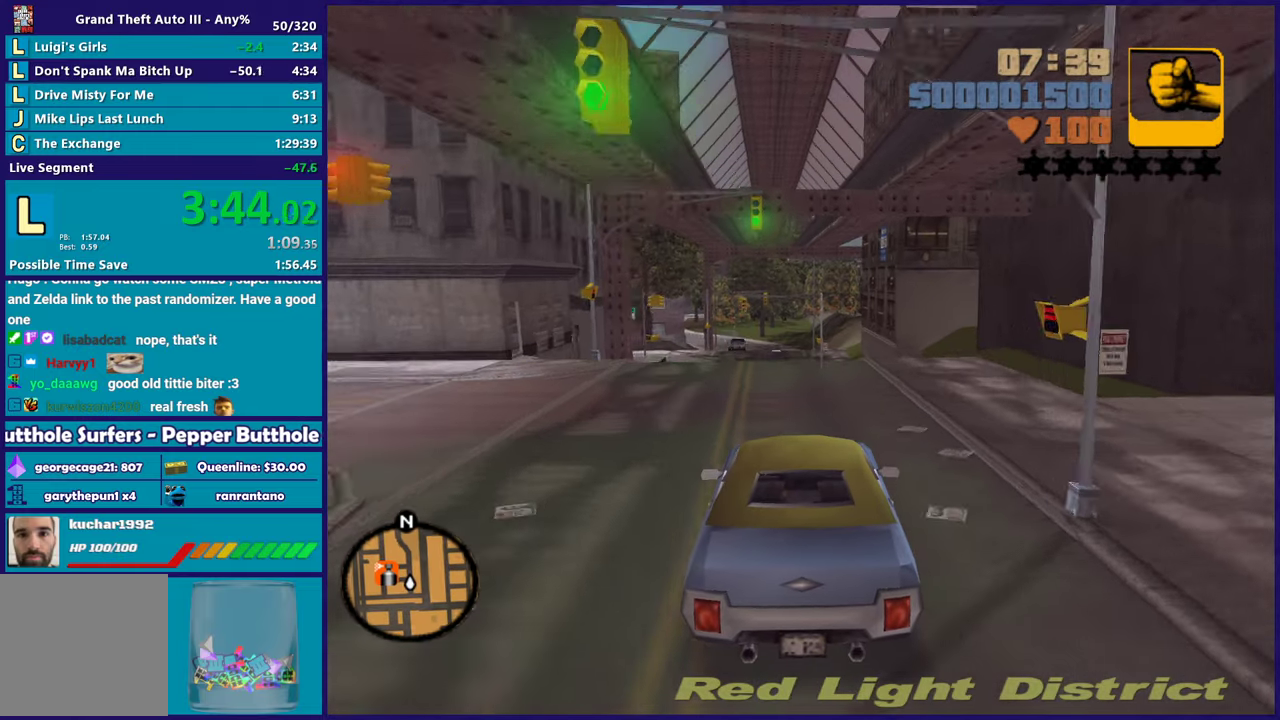
{"buttons": ["R2"], "left_stick": "center", "right_stick": "center", "events": [[250, "R2", "up"], [483, "R2", "down"]]}
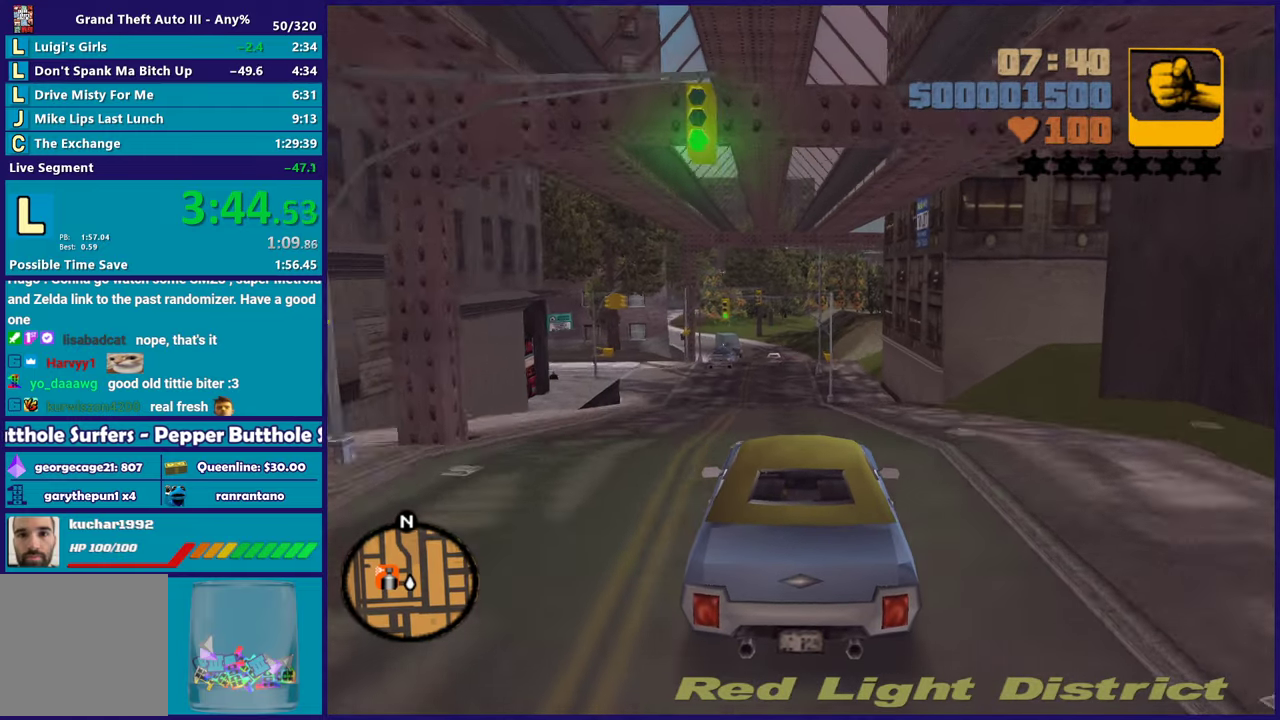
{"buttons": ["L2"], "left_stick": "center", "right_stick": "center", "events": [[200, "L2", "down"], [200, "R2", "up"], [217, "left_stick", "left"], [333, "left_stick", "center"], [367, "L2", "up"], [467, "L2", "down"]]}
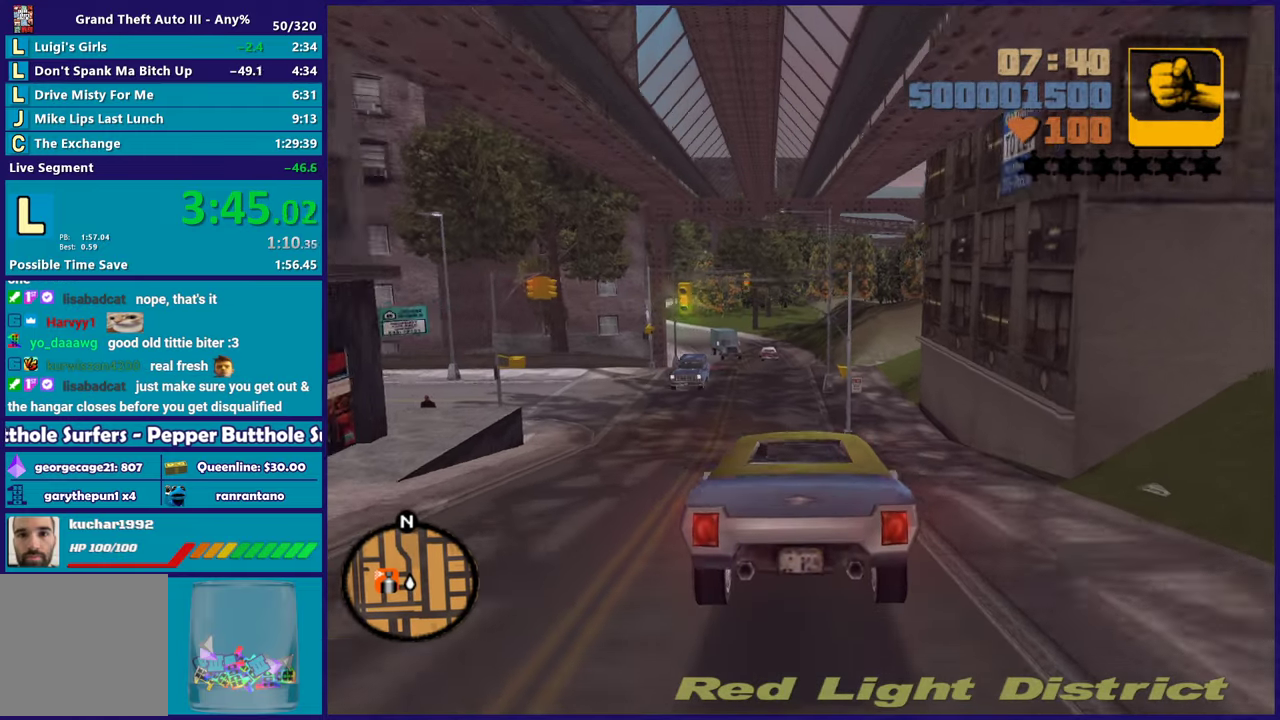
{"buttons": ["L2"], "left_stick": "left", "right_stick": "center", "events": [[17, "left_stick", "left"], [83, "left_stick", "center"], [117, "L2", "up"], [200, "L2", "down"], [250, "left_stick", "left"], [317, "left_stick", "center"], [333, "L2", "up"], [467, "left_stick", "left"], [483, "L2", "down"]]}
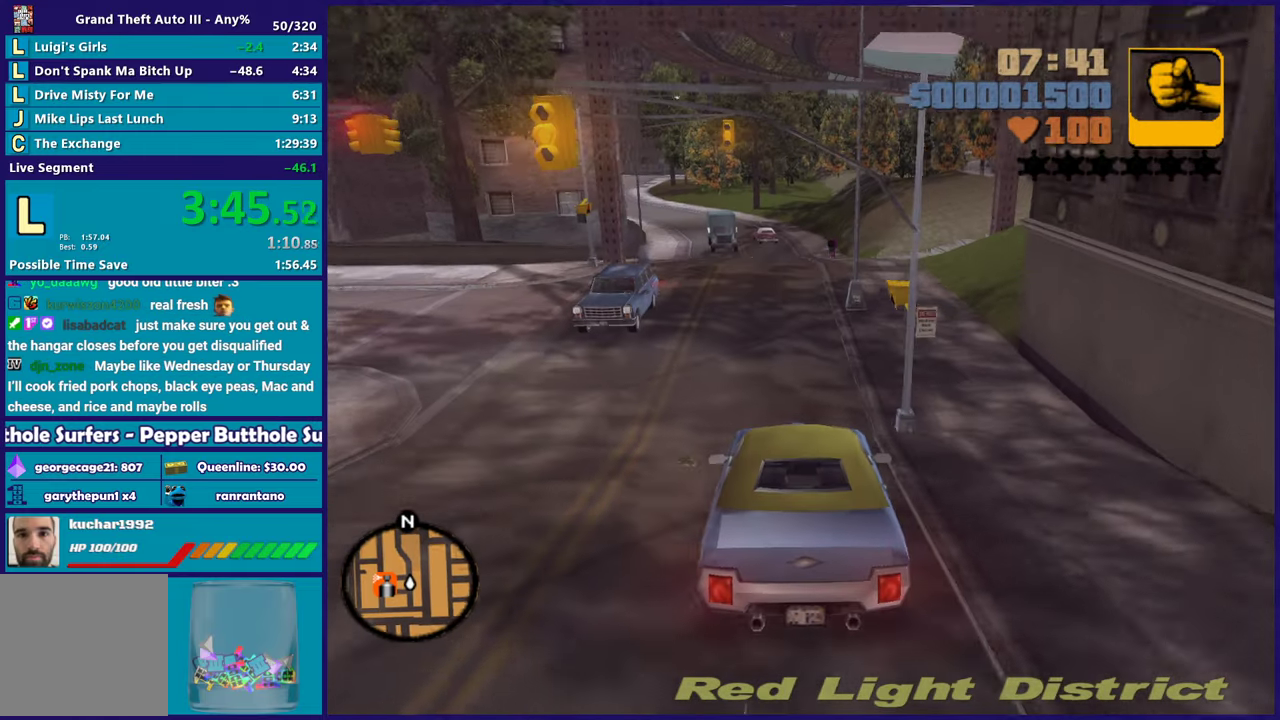
{"buttons": [], "left_stick": "left", "right_stick": "center", "events": [[117, "L2", "up"], [133, "A", "down"], [483, "A", "up"]]}
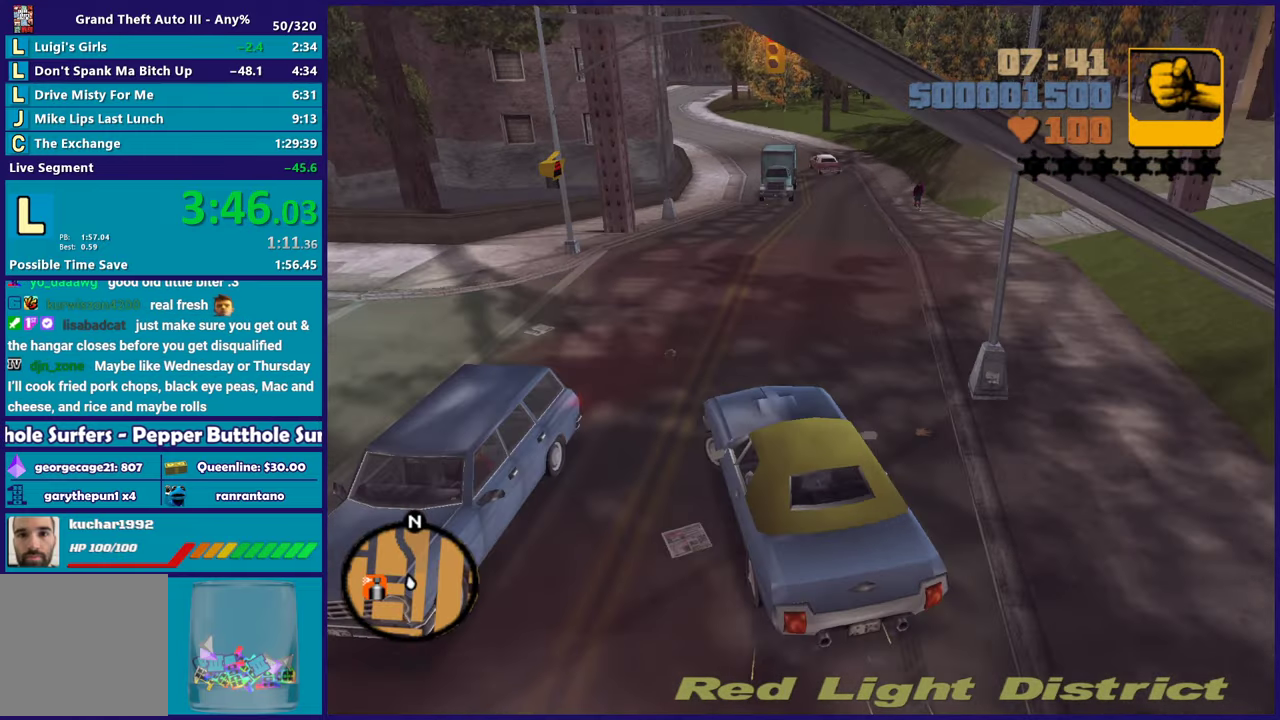
{"buttons": ["R2"], "left_stick": "left", "right_stick": "center", "events": [[450, "R2", "down"]]}
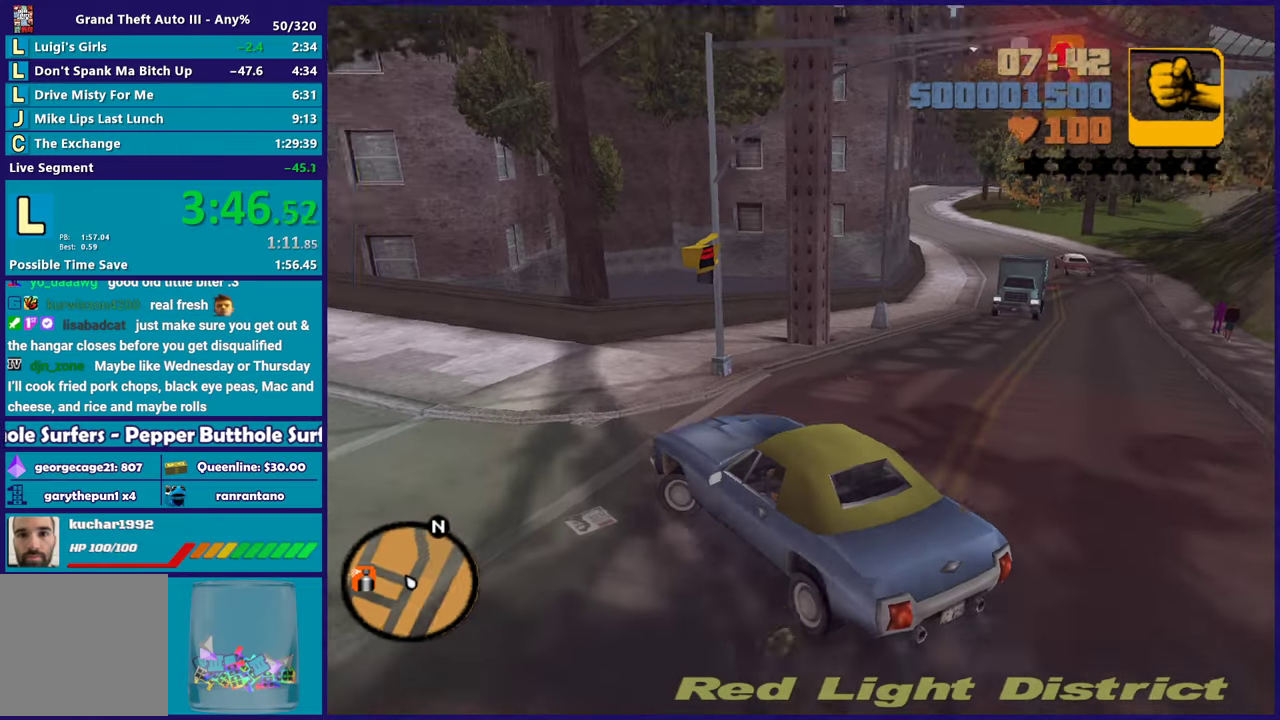
{"buttons": ["R2"], "left_stick": "right", "right_stick": "center", "events": [[200, "left_stick", "down-right"], [367, "left_stick", "right"]]}
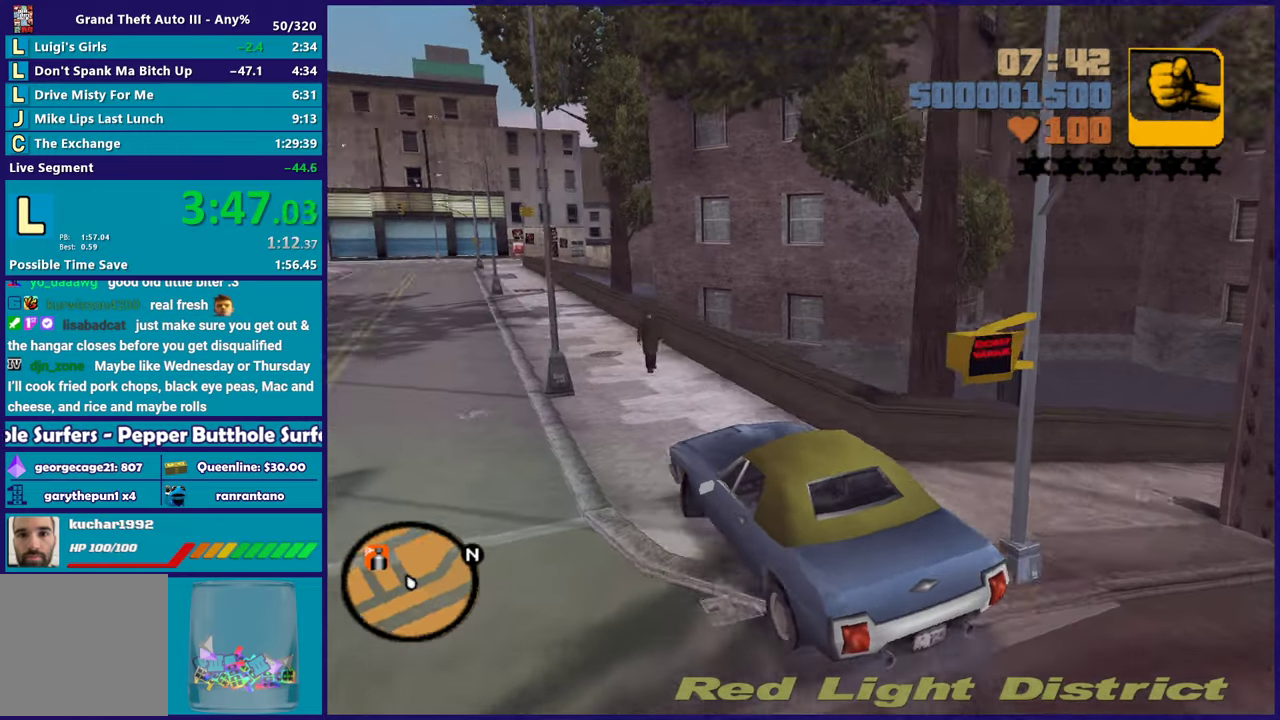
{"buttons": ["R2"], "left_stick": "center", "right_stick": "center", "events": [[50, "left_stick", "center"], [167, "left_stick", "left"], [317, "left_stick", "right"], [417, "left_stick", "center"]]}
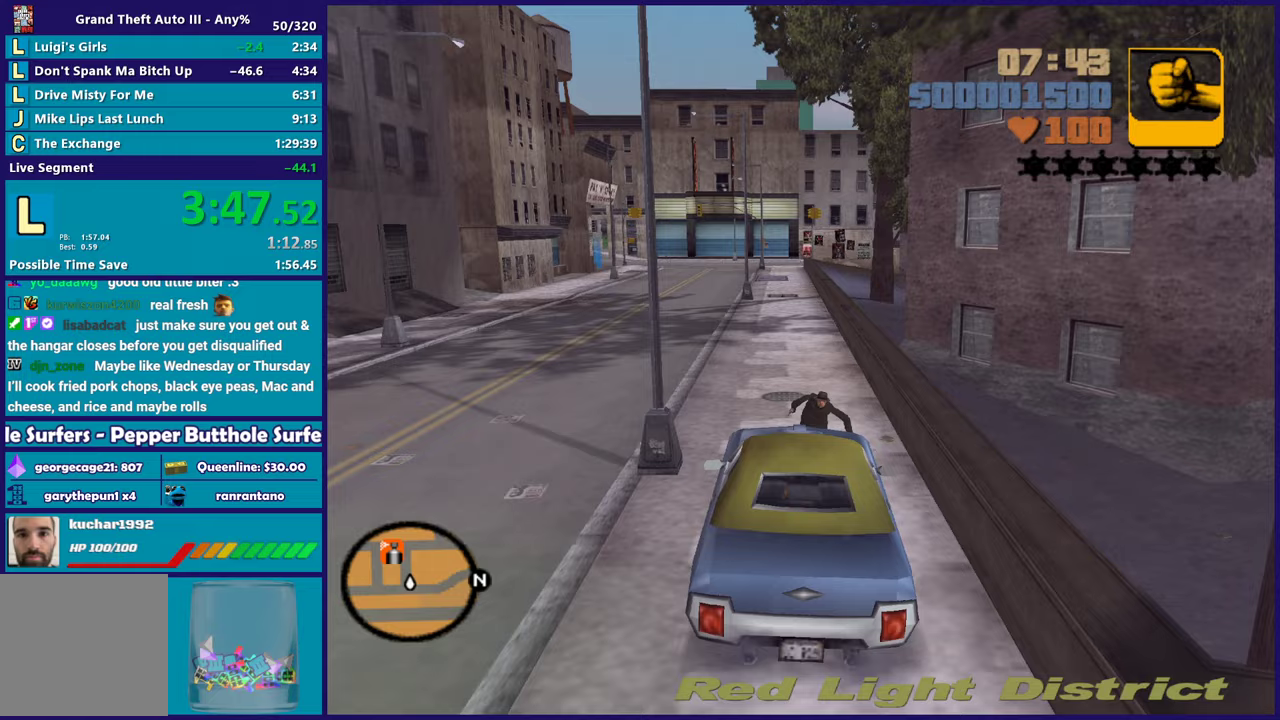
{"buttons": ["R2"], "left_stick": "center", "right_stick": "center", "events": []}
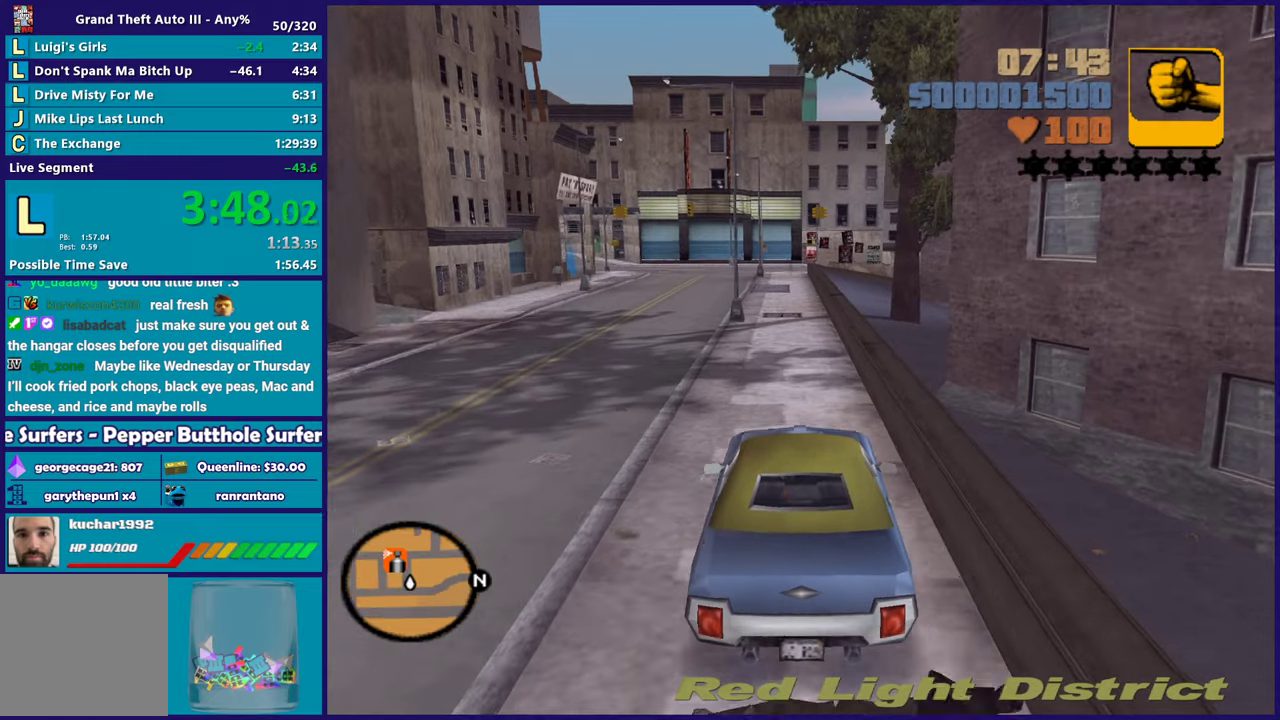
{"buttons": ["R2"], "left_stick": "center", "right_stick": "center", "events": []}
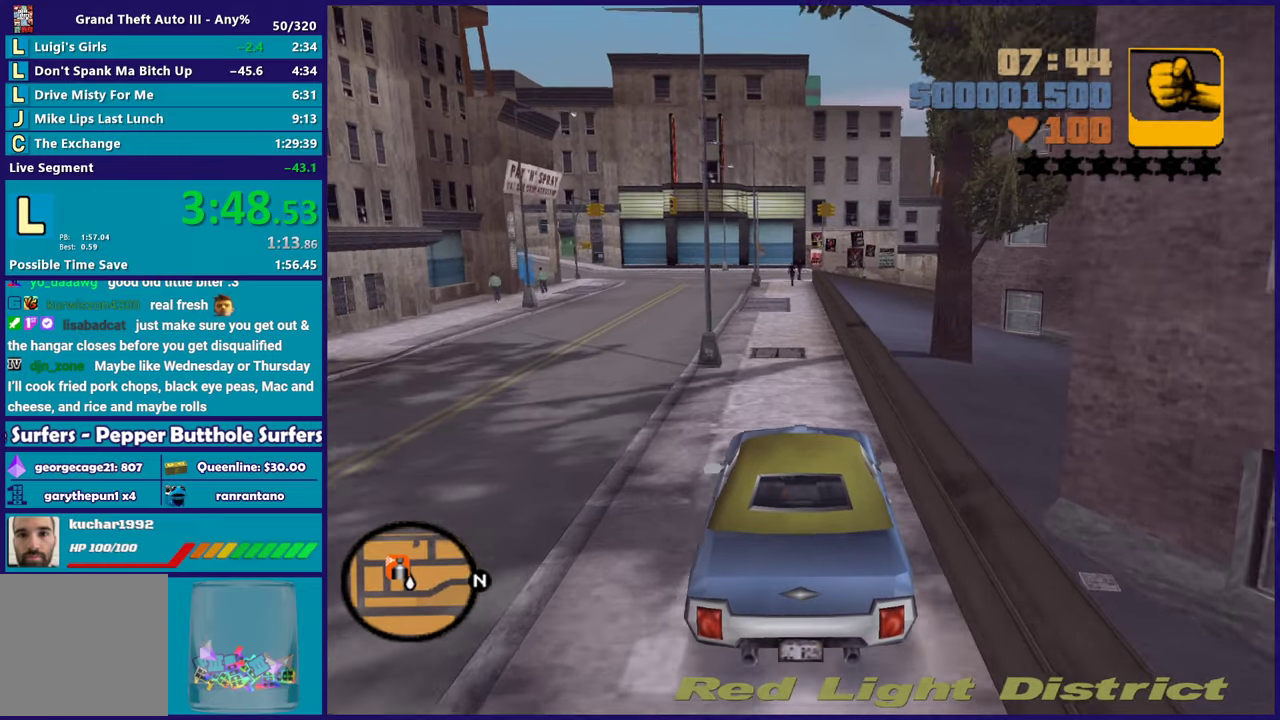
{"buttons": [], "left_stick": "left", "right_stick": "center", "events": [[350, "left_stick", "left"], [367, "R2", "up"]]}
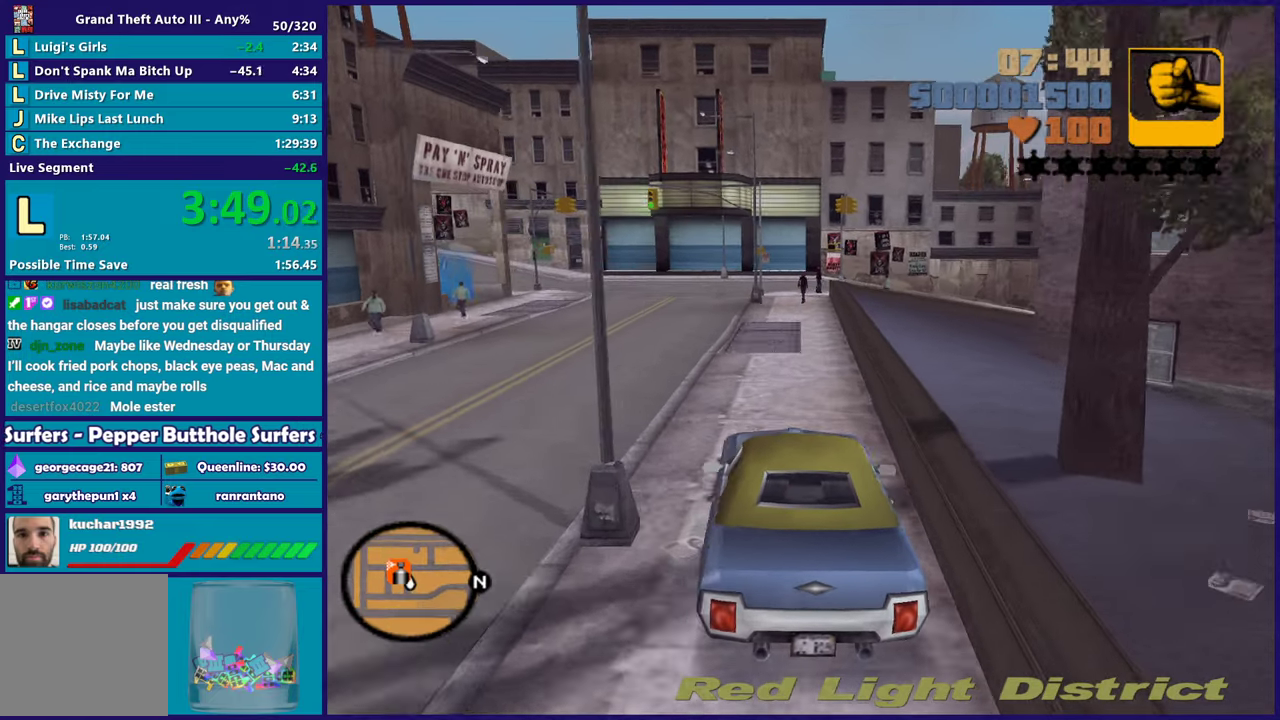
{"buttons": ["R2"], "left_stick": "left", "right_stick": "center", "events": [[67, "left_stick", "center"], [150, "left_stick", "left"], [300, "left_stick", "center"], [417, "R2", "down"], [417, "left_stick", "left"]]}
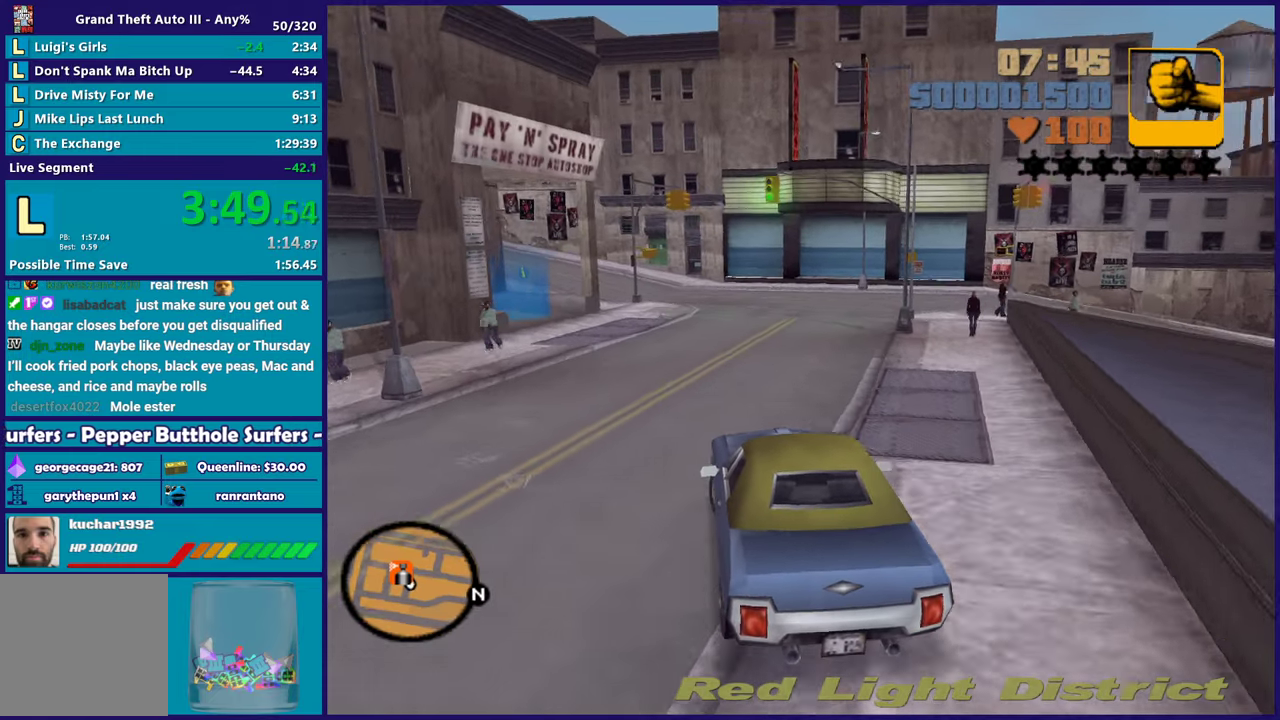
{"buttons": [], "left_stick": "left", "right_stick": "center", "events": [[67, "left_stick", "center"], [167, "R2", "up"], [350, "left_stick", "left"]]}
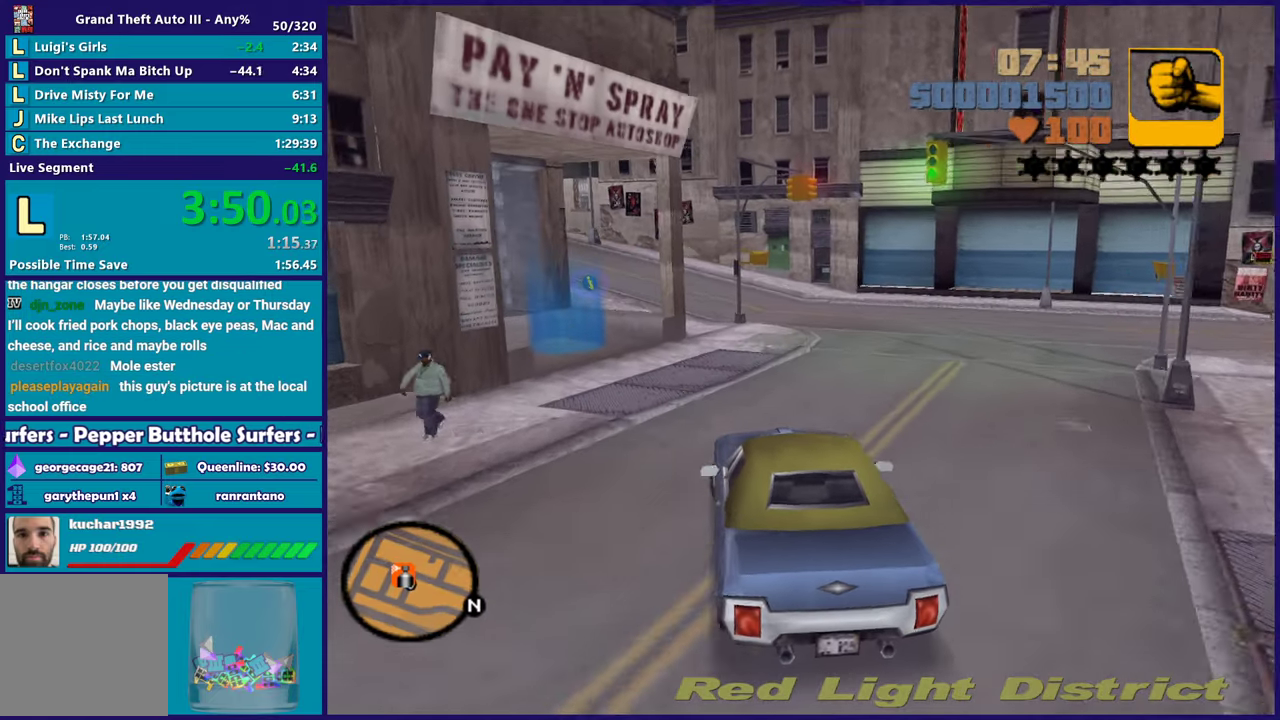
{"buttons": [], "left_stick": "left", "right_stick": "center", "events": [[83, "L2", "down"], [133, "A", "down"], [233, "L2", "up"], [383, "A", "up"]]}
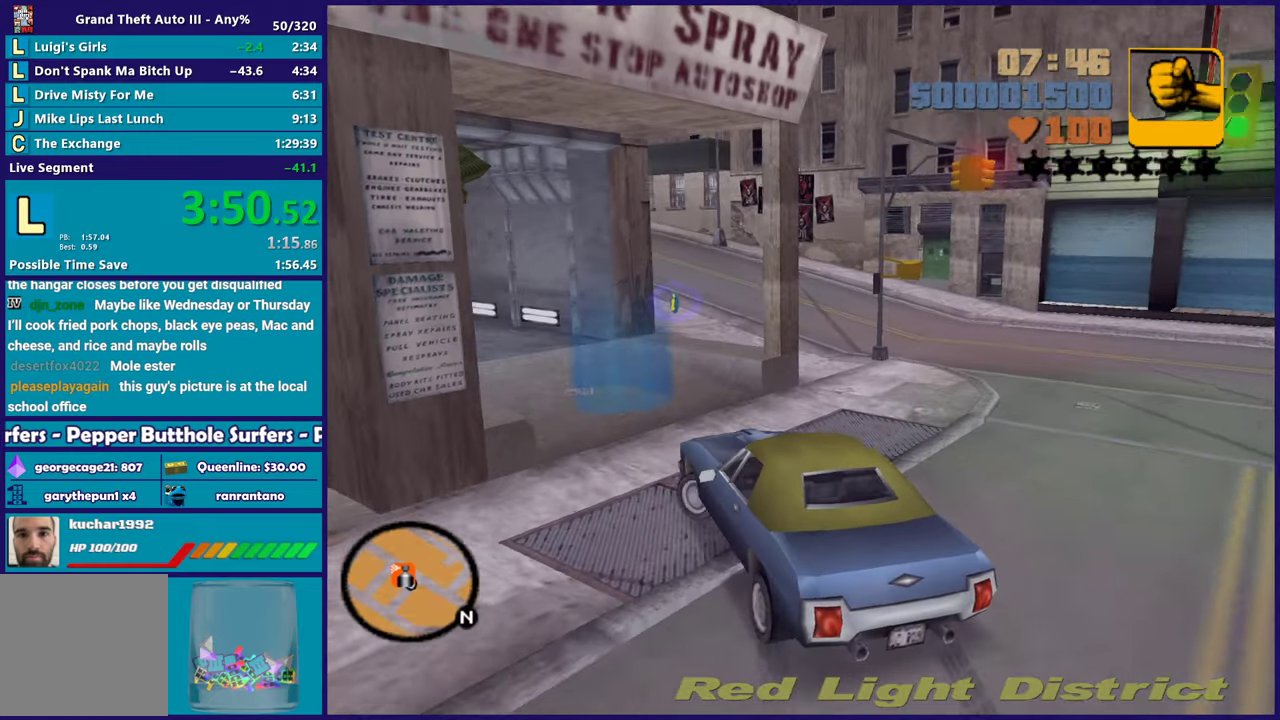
{"buttons": ["R2"], "left_stick": "center", "right_stick": "center", "events": [[100, "R2", "down"], [150, "left_stick", "right"], [233, "left_stick", "center"], [283, "left_stick", "left"], [467, "left_stick", "center"]]}
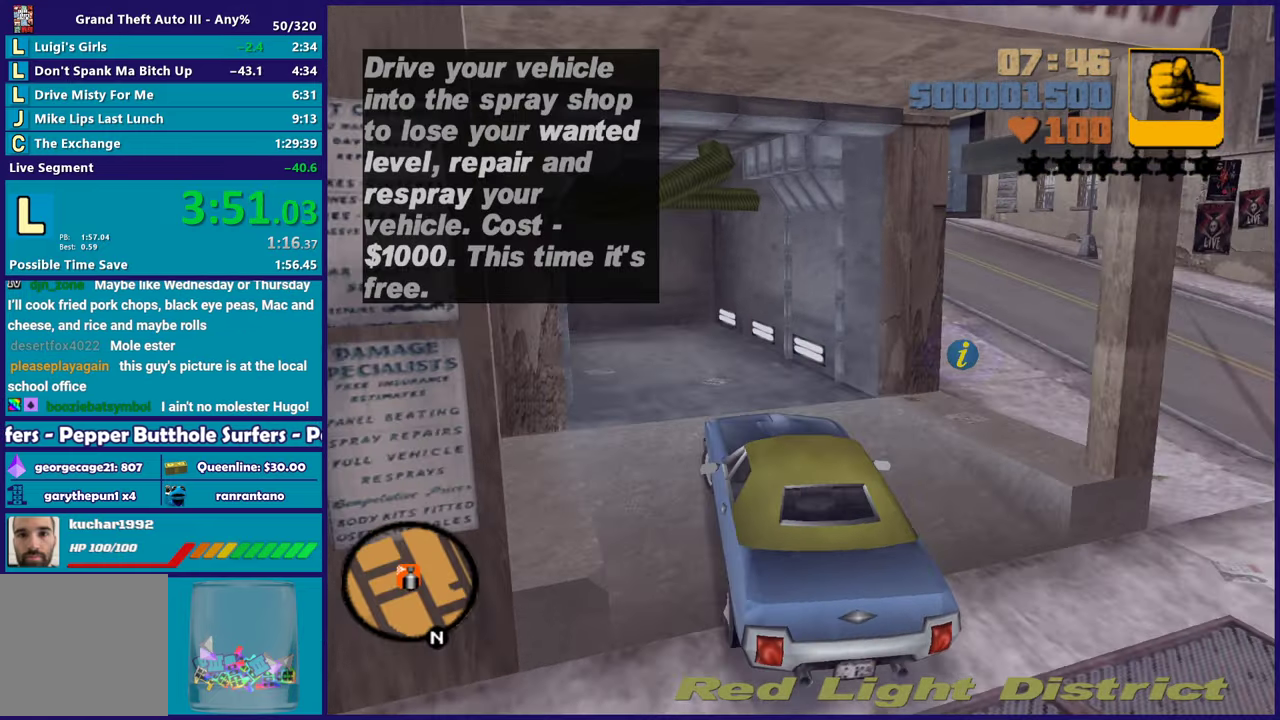
{"buttons": ["A", "L2"], "left_stick": "right", "right_stick": "center", "events": [[17, "R2", "up"], [67, "left_stick", "left"], [167, "R2", "down"], [217, "left_stick", "right"], [233, "R2", "up"], [350, "left_stick", "left"], [383, "L2", "down"], [400, "A", "down"], [483, "left_stick", "right"]]}
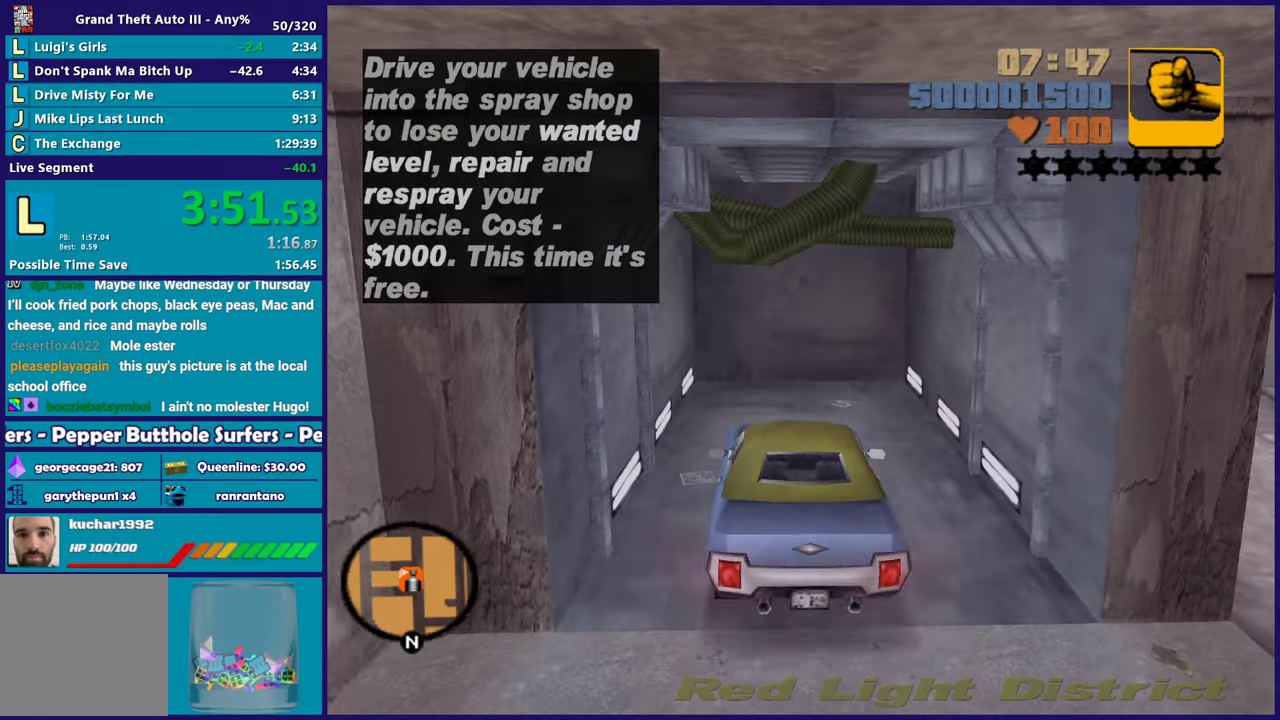
{"buttons": ["A", "L2"], "left_stick": "down-right", "right_stick": "center", "events": [[83, "left_stick", "down-right"], [117, "A", "up"], [183, "A", "down"]]}
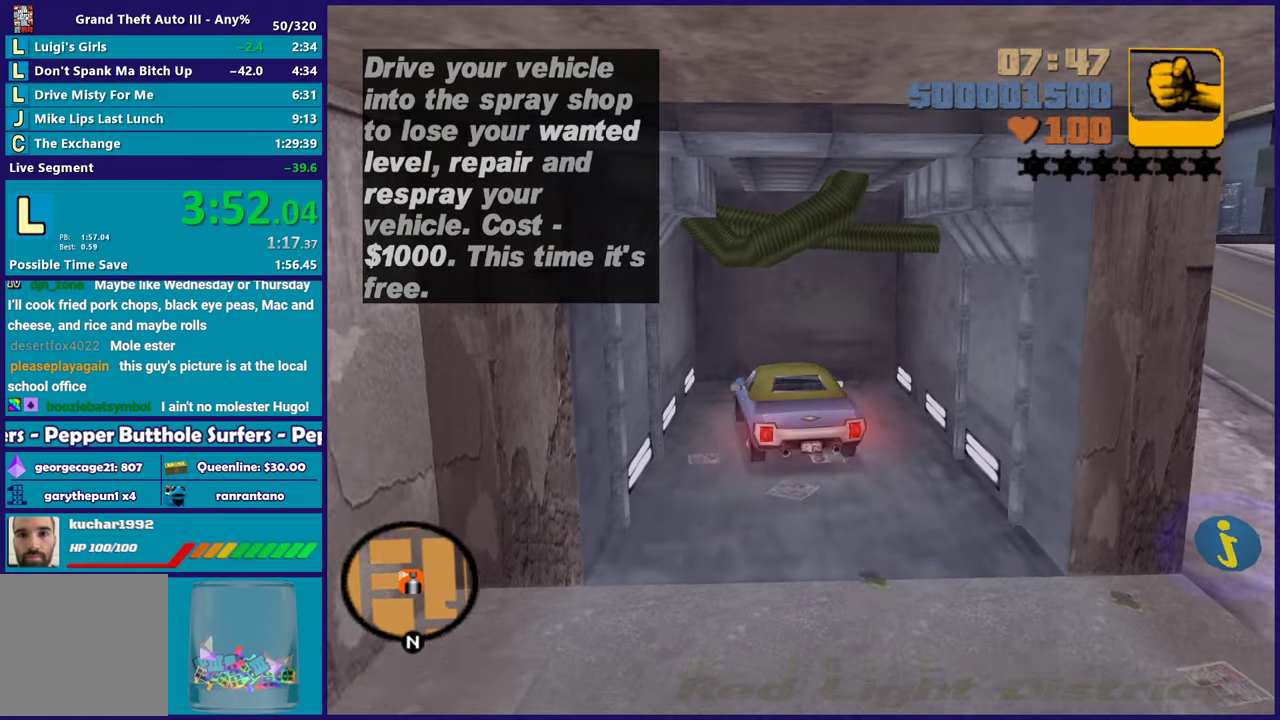
{"buttons": [], "left_stick": "center", "right_stick": "center", "events": [[67, "A", "up"], [83, "left_stick", "center"], [117, "A", "down"], [200, "L2", "up"], [267, "A", "up"], [317, "A", "down"], [467, "A", "up"]]}
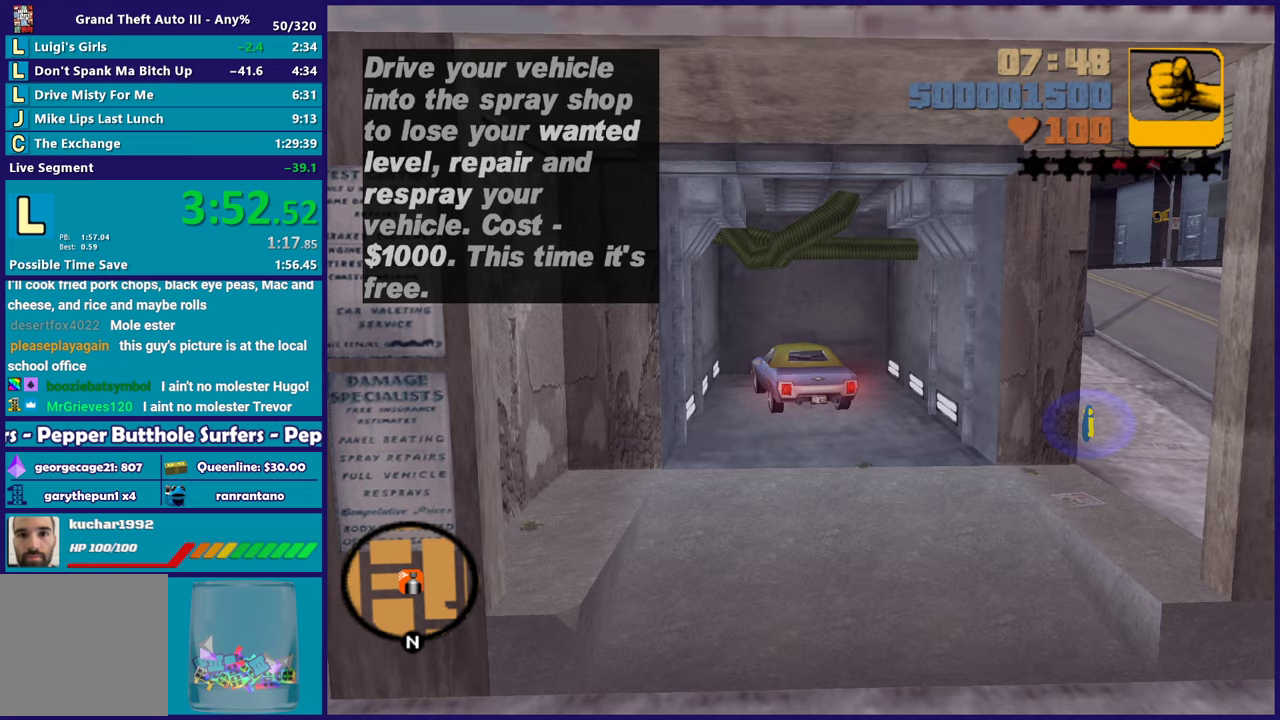
{"buttons": ["A"], "left_stick": "center", "right_stick": "center", "events": [[17, "A", "down"], [183, "A", "up"], [250, "A", "down"], [383, "A", "up"], [483, "A", "down"]]}
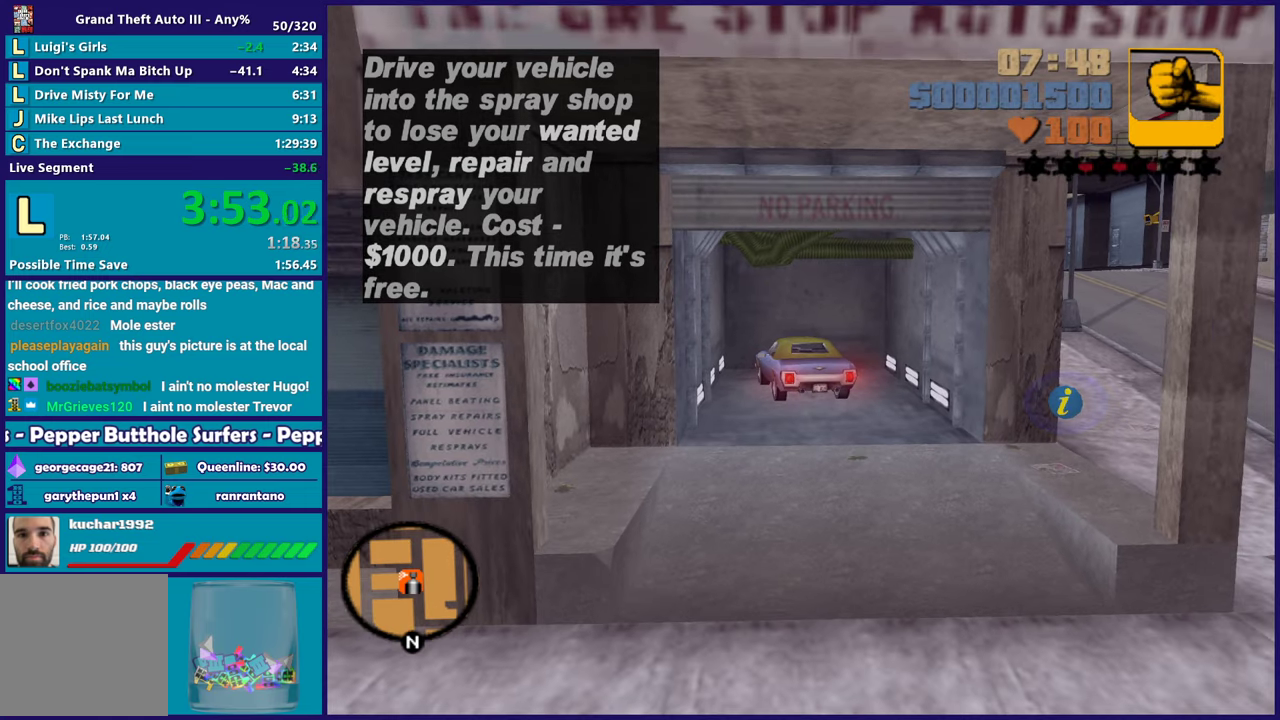
{"buttons": ["A"], "left_stick": "center", "right_stick": "center", "events": [[100, "A", "up"], [200, "A", "down"], [333, "A", "up"], [417, "A", "down"]]}
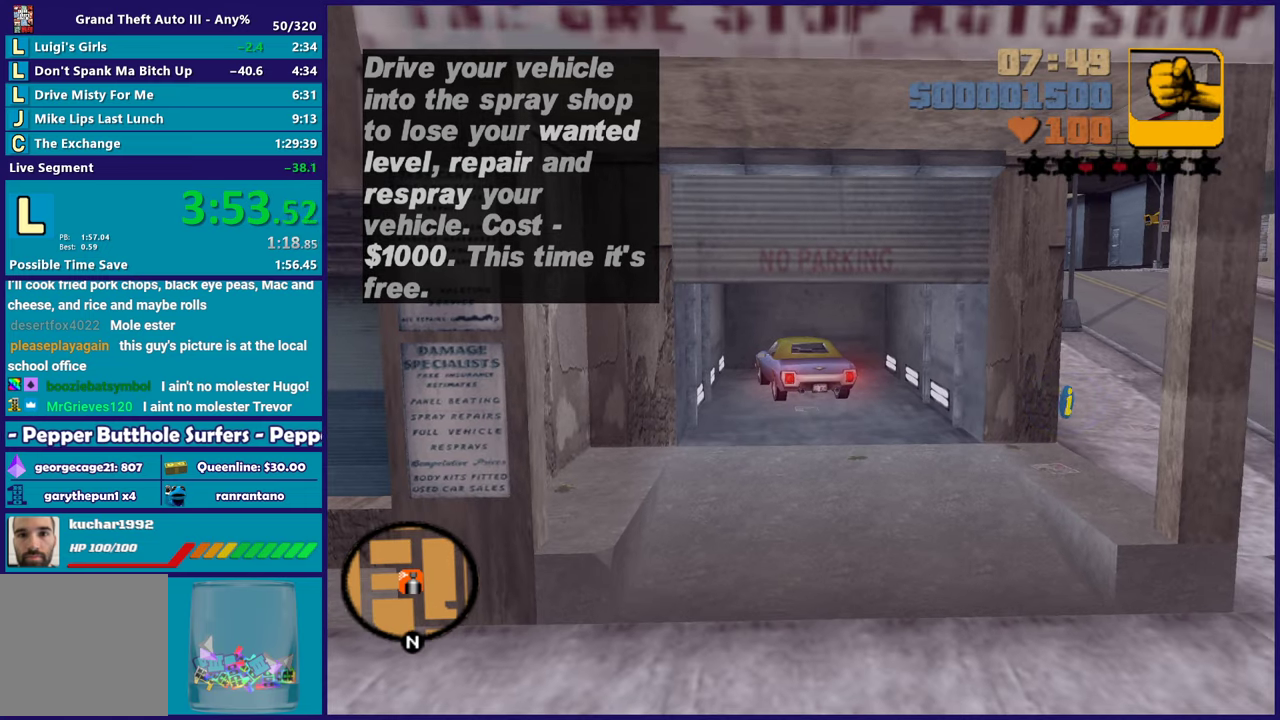
{"buttons": [], "left_stick": "center", "right_stick": "center", "events": [[50, "A", "up"], [150, "A", "down"], [250, "A", "up"], [383, "A", "down"], [450, "A", "up"]]}
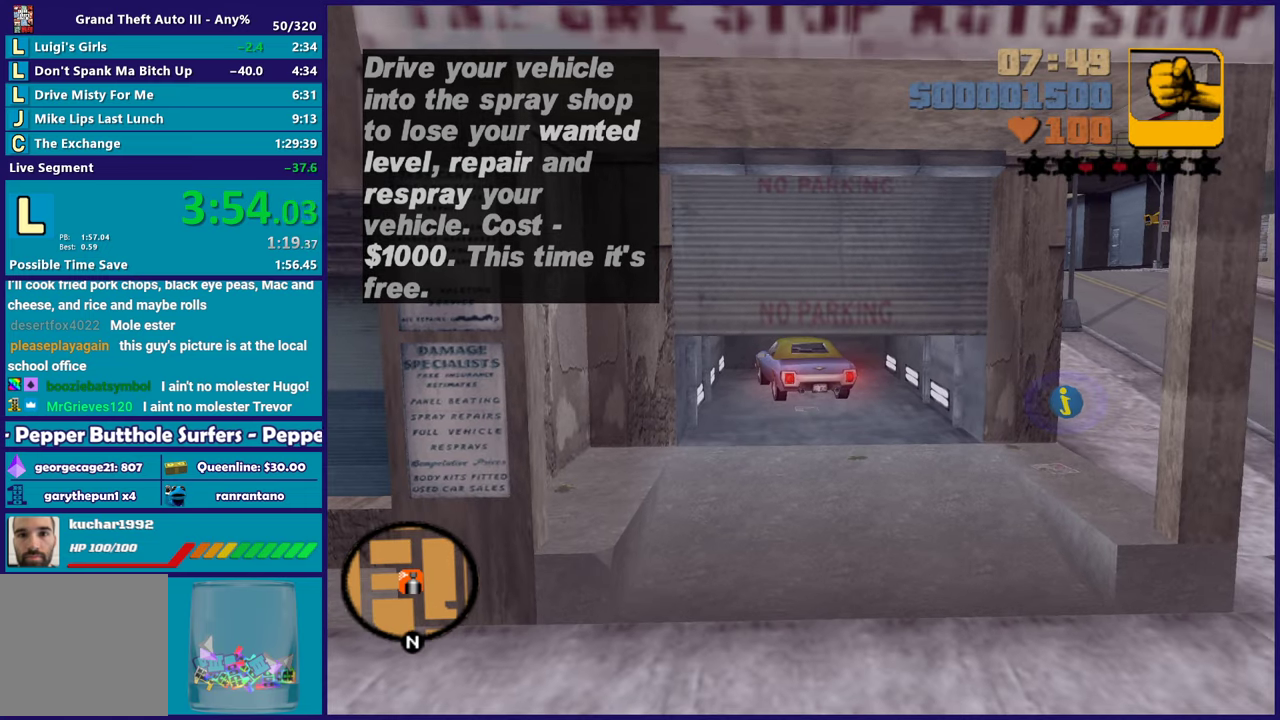
{"buttons": ["A"], "left_stick": "center", "right_stick": "center", "events": [[83, "A", "down"], [167, "A", "up"], [400, "A", "down"]]}
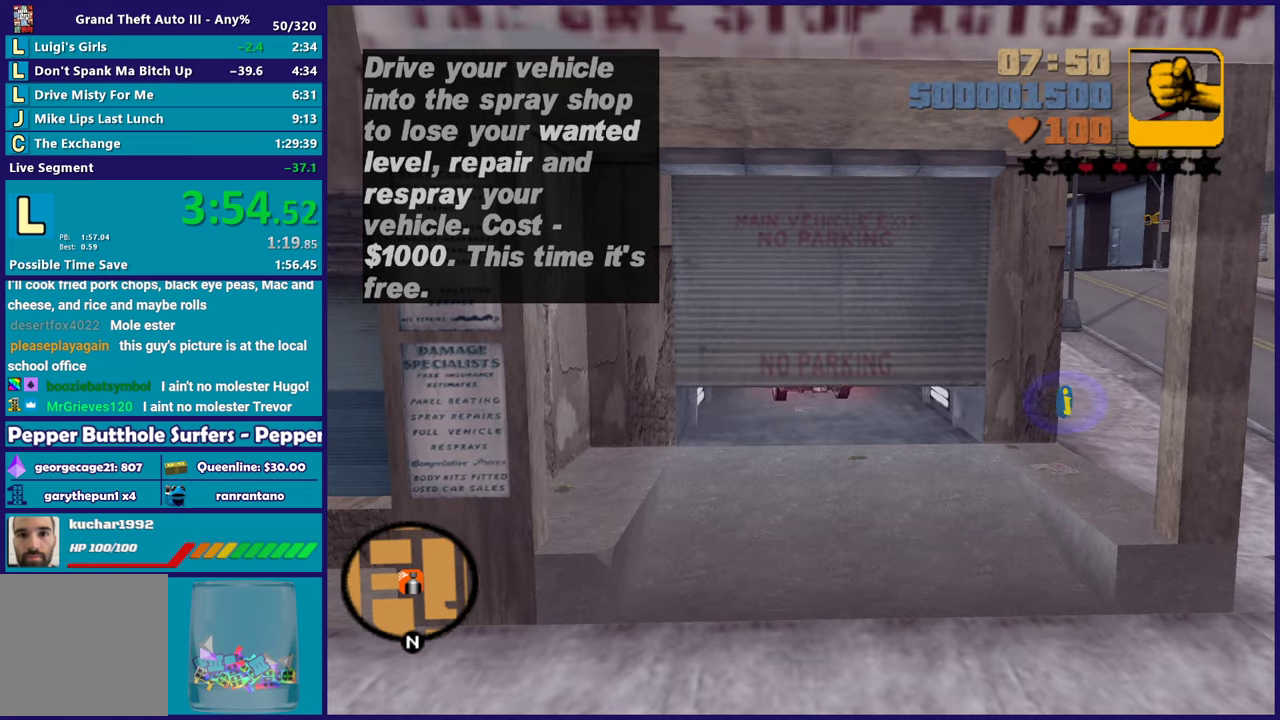
{"buttons": ["A"], "left_stick": "center", "right_stick": "center", "events": [[33, "A", "up"], [233, "A", "down"], [283, "A", "up"], [400, "A", "down"]]}
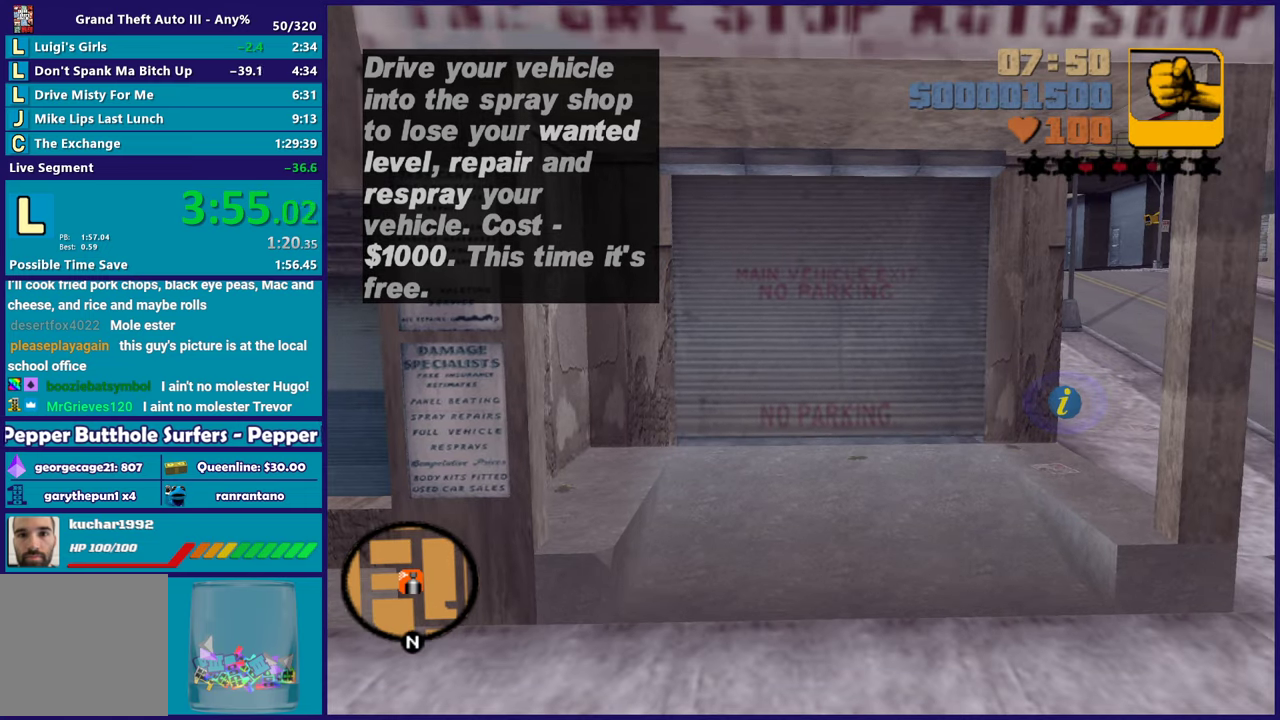
{"buttons": [], "left_stick": "center", "right_stick": "center", "events": [[17, "A", "up"], [117, "A", "down"], [233, "A", "up"], [350, "A", "down"], [450, "A", "up"]]}
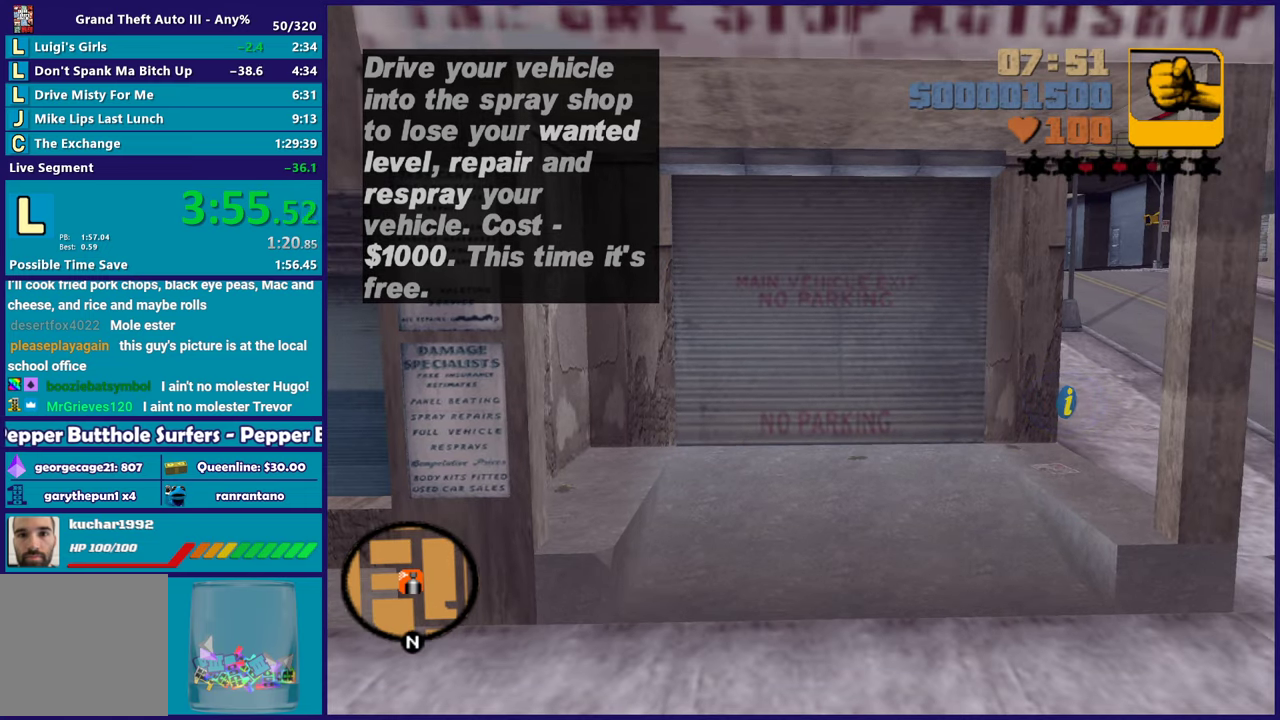
{"buttons": ["A"], "left_stick": "center", "right_stick": "center", "events": [[67, "A", "down"], [183, "A", "up"], [300, "A", "down"], [400, "A", "up"], [483, "A", "down"]]}
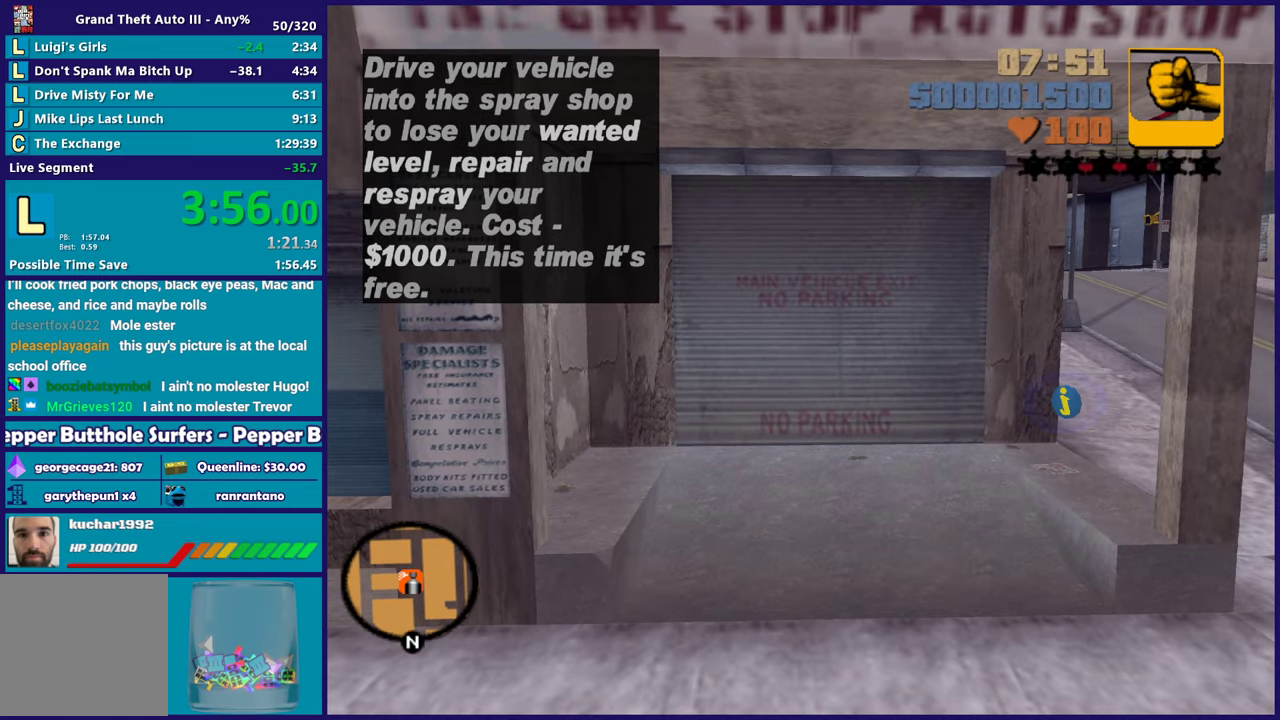
{"buttons": ["A"], "left_stick": "center", "right_stick": "center", "events": [[117, "A", "up"], [200, "A", "down"], [317, "A", "up"], [417, "A", "down"]]}